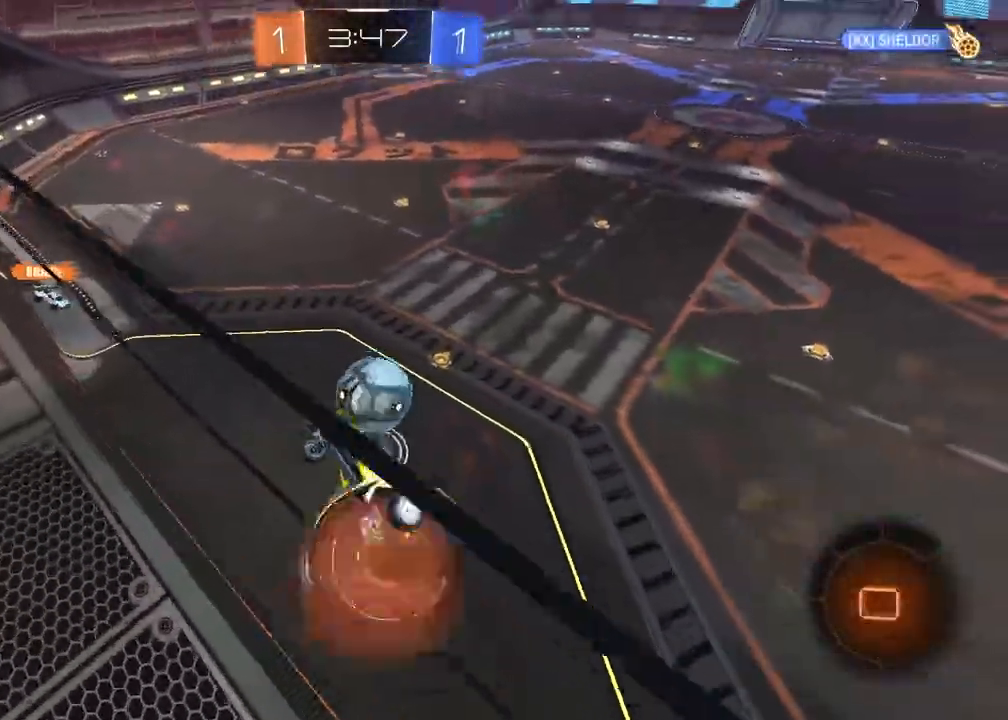
Gameplay with a controller (PlayStation layout); each line is a JSON object with the inputs held at the frame after it. "events" lists button and stick changes between this image and that frame as [ms after this image, input, new state], when the widget could be followed in between.
{"buttons": ["L1", "L2"], "left_stick": "center", "right_stick": "center", "events": [[33, "left_stick", "down-left"], [67, "CROSS", "up"], [200, "R2", "up"], [217, "left_stick", "up"], [400, "left_stick", "center"], [450, "L1", "down"]]}
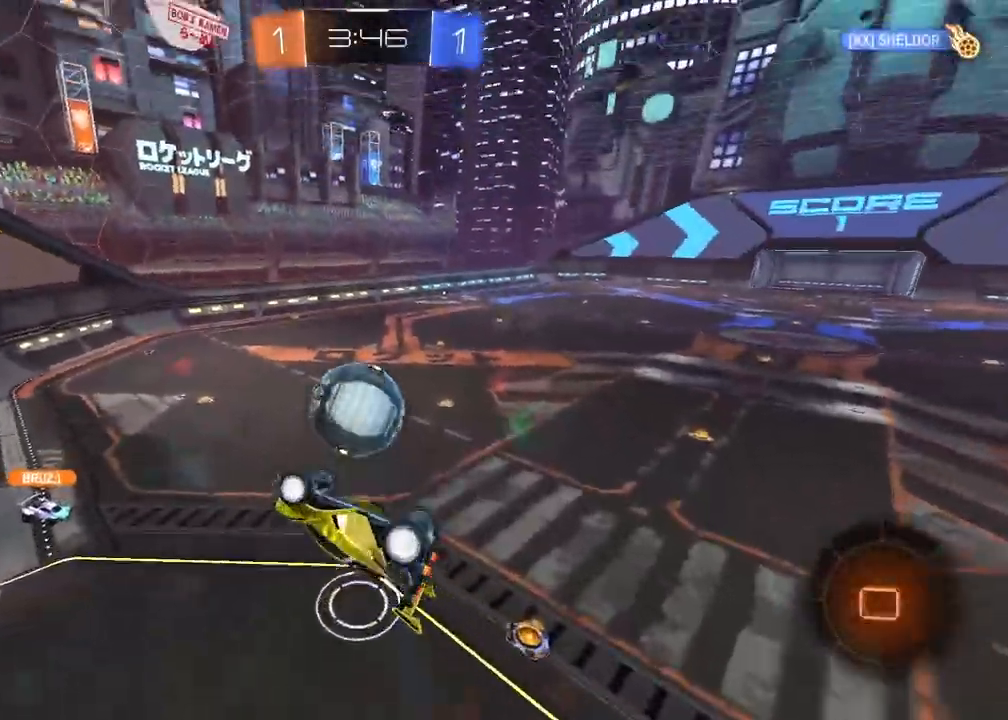
{"buttons": ["R2"], "left_stick": "center", "right_stick": "center", "events": [[117, "L1", "up"], [250, "L2", "up"], [417, "R2", "down"]]}
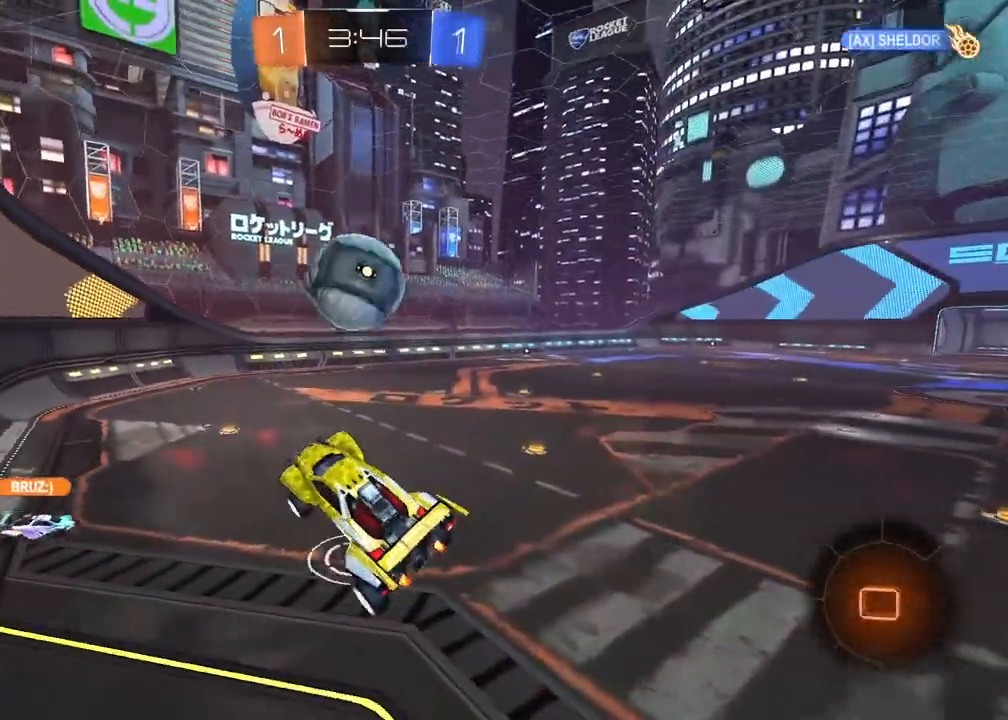
{"buttons": ["R2"], "left_stick": "left", "right_stick": "center", "events": [[283, "left_stick", "left"]]}
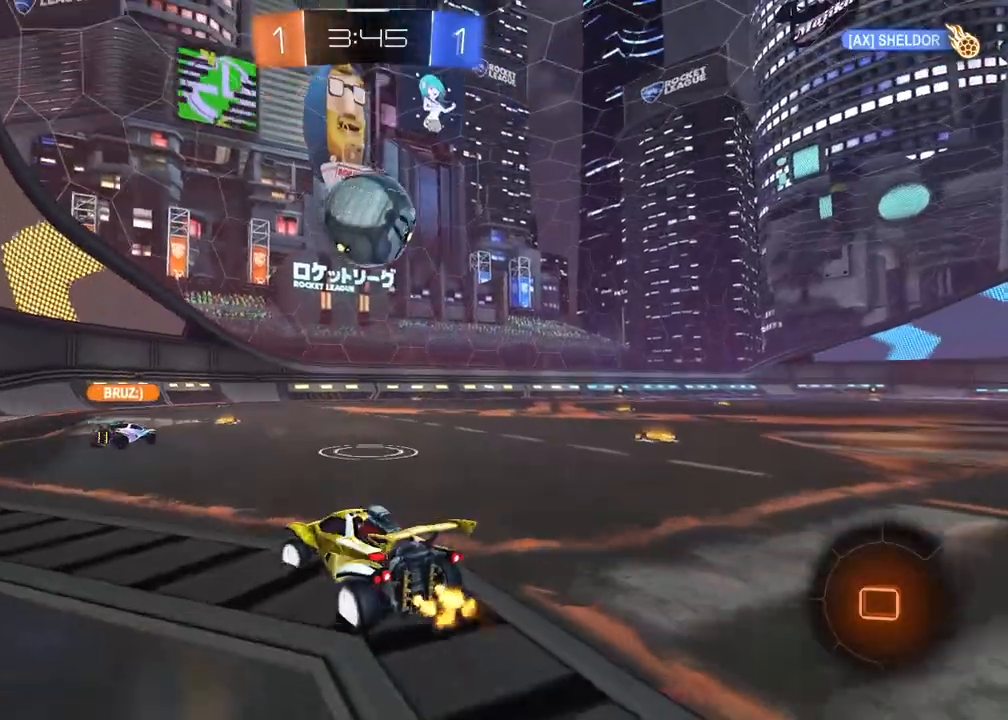
{"buttons": ["R2"], "left_stick": "center", "right_stick": "center", "events": [[233, "left_stick", "center"]]}
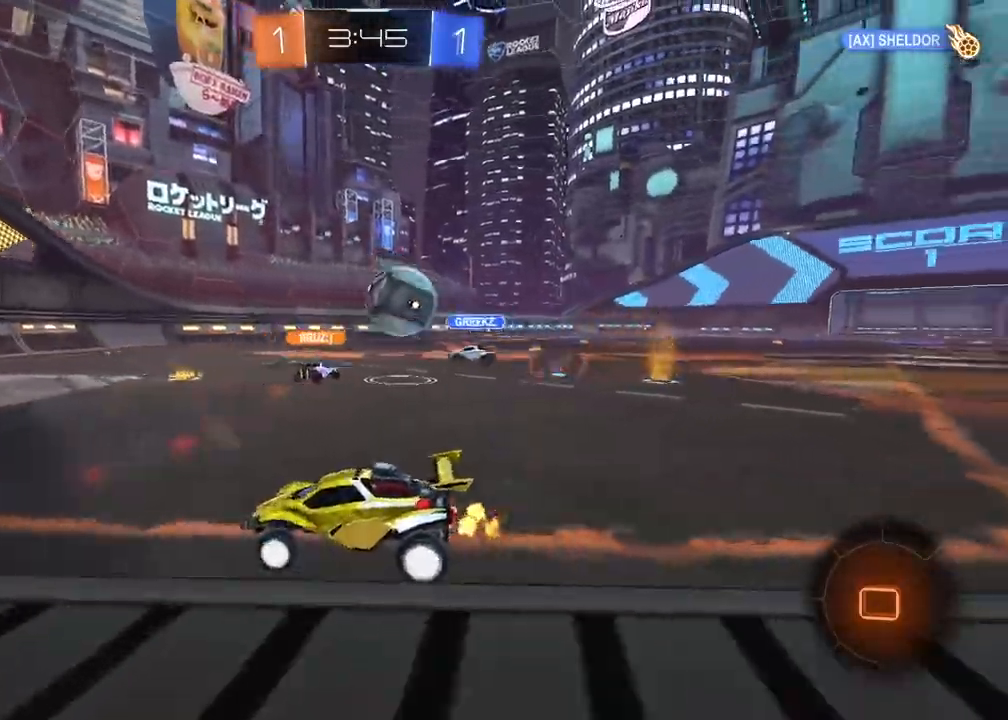
{"buttons": ["R2"], "left_stick": "right", "right_stick": "center", "events": [[83, "R2", "up"], [250, "L2", "down"], [250, "left_stick", "left"], [300, "L1", "down"], [350, "L1", "up"], [367, "L2", "up"], [383, "R2", "down"], [400, "left_stick", "right"]]}
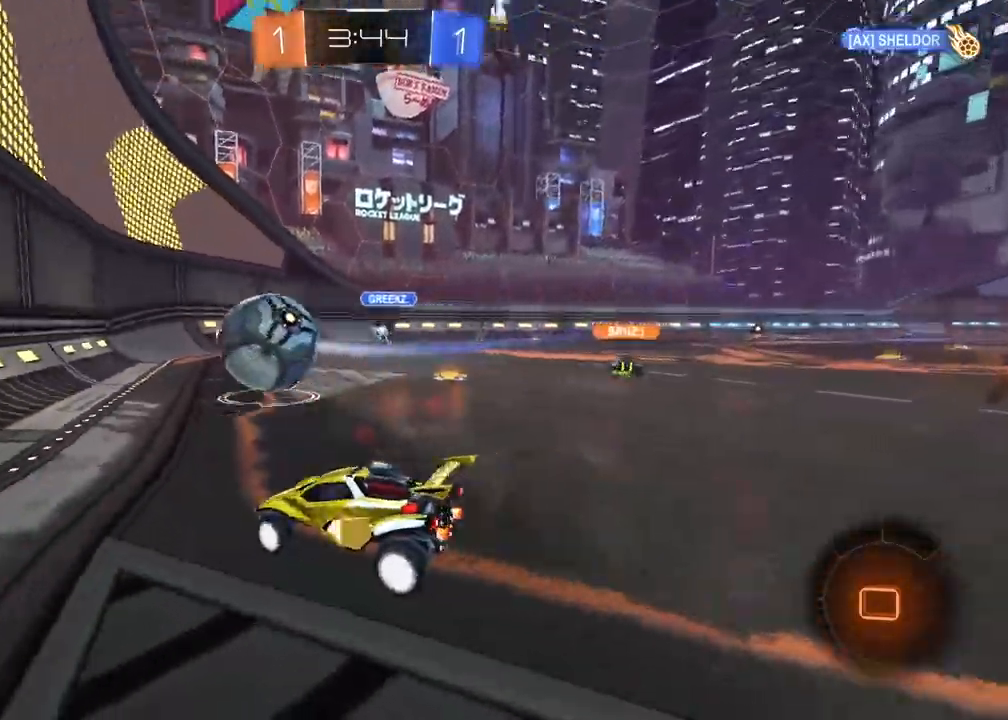
{"buttons": ["R2"], "left_stick": "center", "right_stick": "center", "events": [[167, "left_stick", "down-left"], [417, "left_stick", "center"]]}
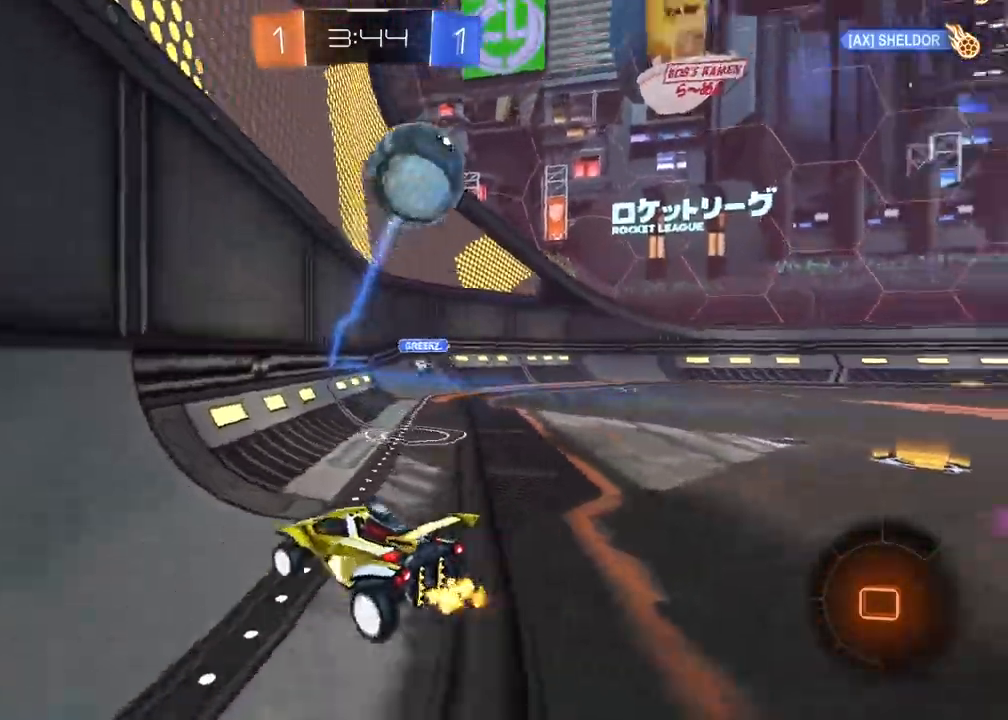
{"buttons": ["L1", "R2"], "left_stick": "right", "right_stick": "center", "events": [[183, "left_stick", "left"], [267, "left_stick", "right"], [383, "L1", "down"]]}
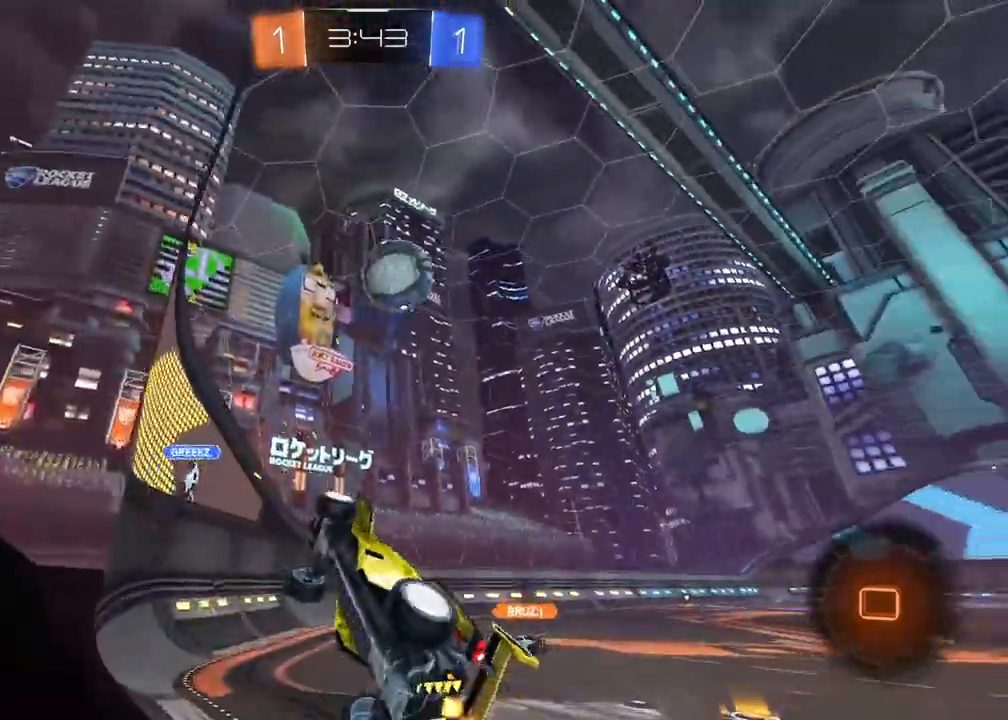
{"buttons": ["R2"], "left_stick": "right", "right_stick": "center", "events": [[200, "L1", "up"]]}
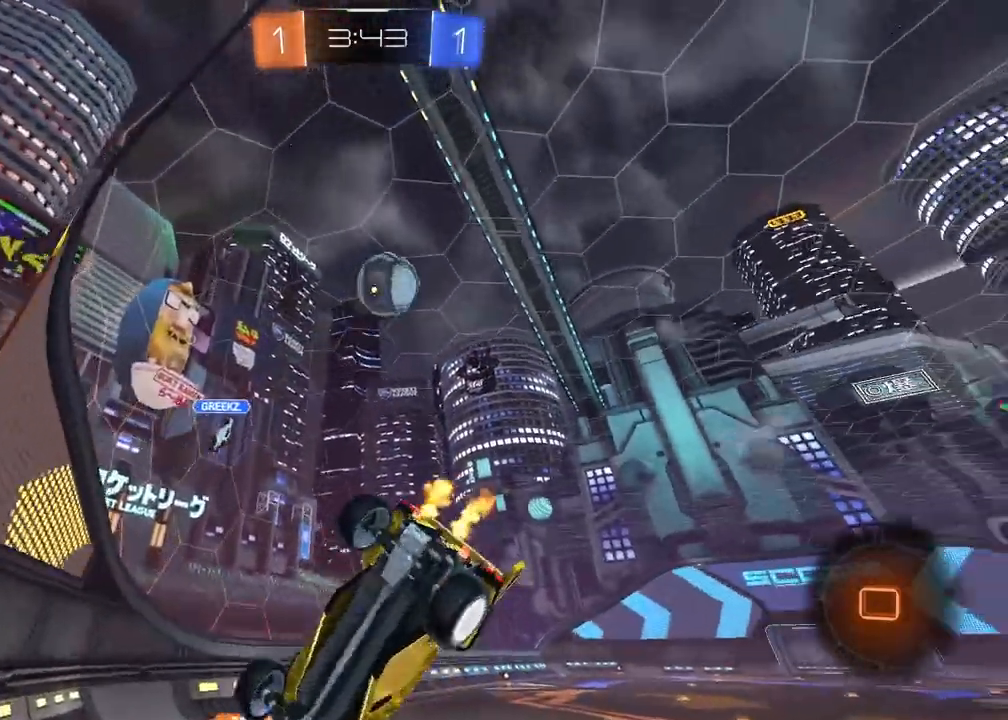
{"buttons": ["R2"], "left_stick": "left", "right_stick": "center", "events": [[133, "L1", "down"], [250, "L1", "up"], [500, "left_stick", "left"]]}
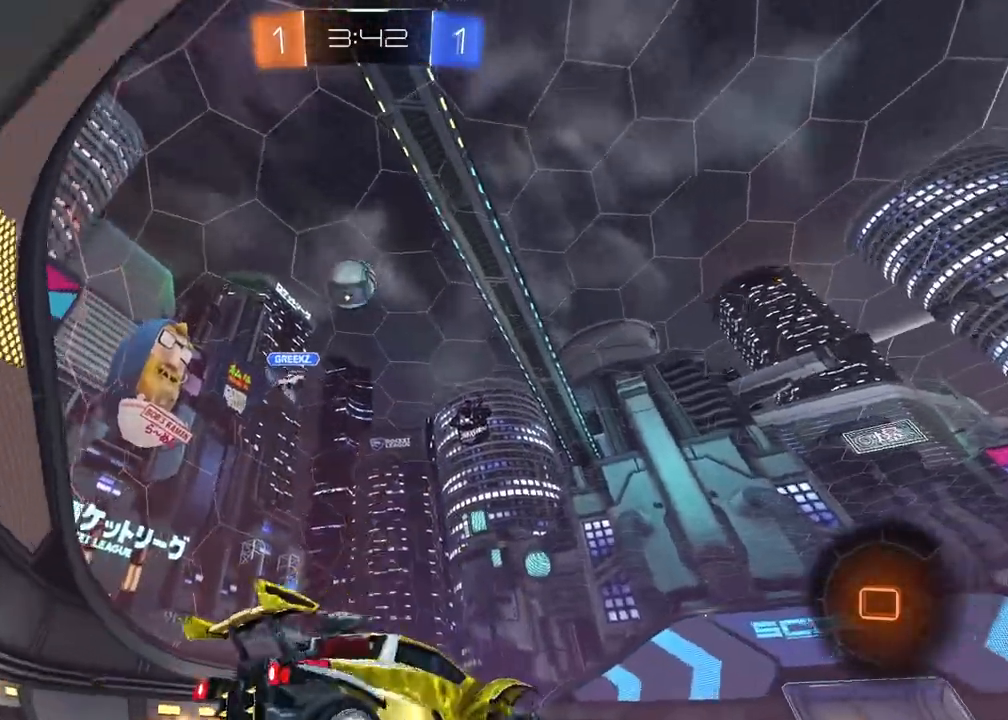
{"buttons": ["R2"], "left_stick": "right", "right_stick": "center", "events": [[33, "TRIANGLE", "down"], [150, "TRIANGLE", "up"], [183, "left_stick", "center"], [317, "left_stick", "right"]]}
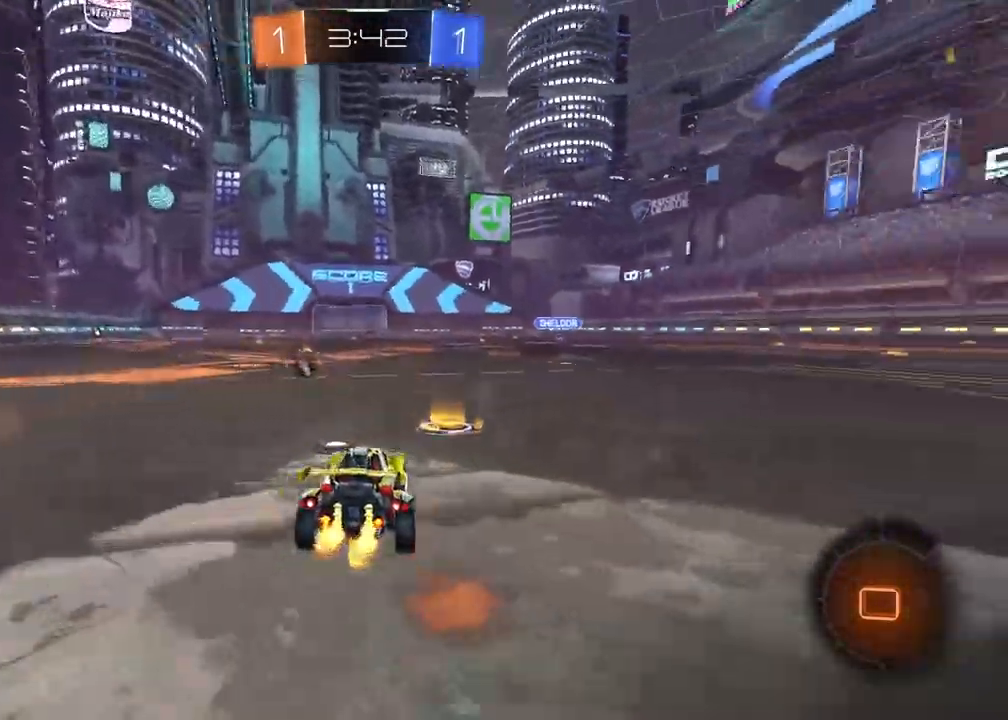
{"buttons": ["R2"], "left_stick": "right", "right_stick": "center", "events": [[17, "TRIANGLE", "down"], [100, "TRIANGLE", "up"], [167, "R2", "up"], [450, "R2", "down"]]}
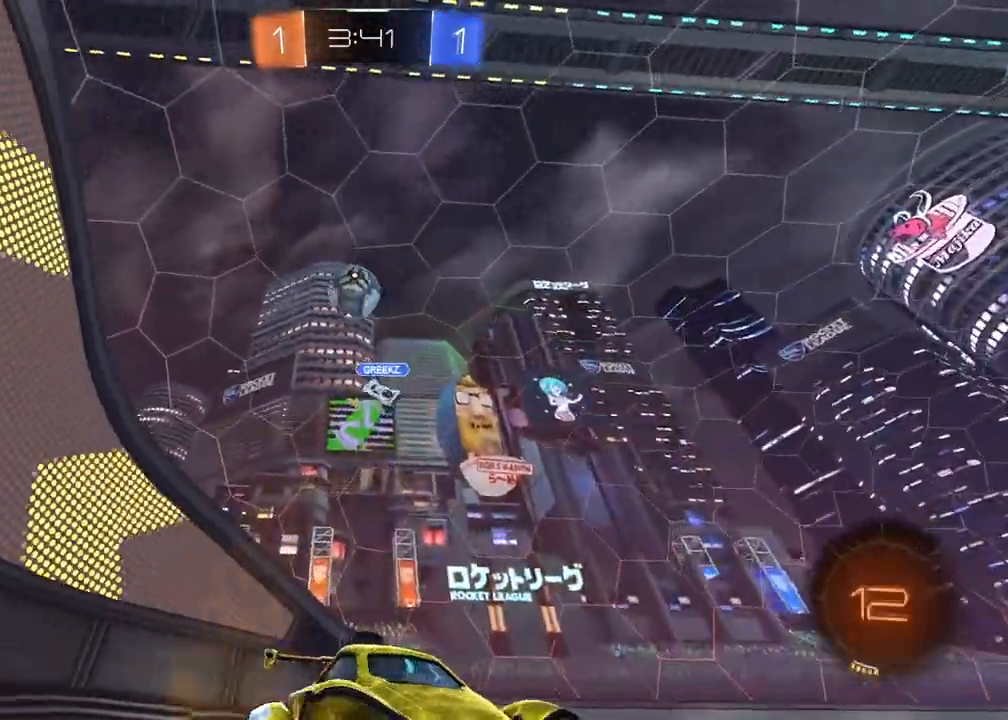
{"buttons": ["R2"], "left_stick": "right", "right_stick": "center", "events": [[150, "left_stick", "center"], [383, "left_stick", "right"]]}
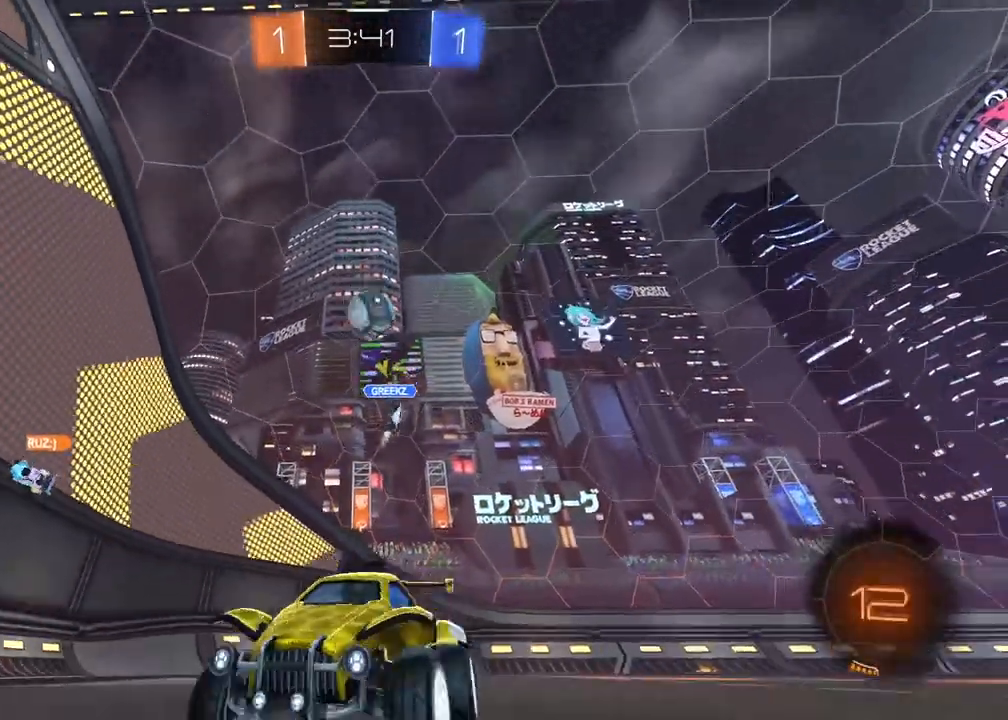
{"buttons": ["L1", "R2"], "left_stick": "right", "right_stick": "center", "events": [[383, "left_stick", "center"], [483, "left_stick", "right"], [500, "L1", "down"]]}
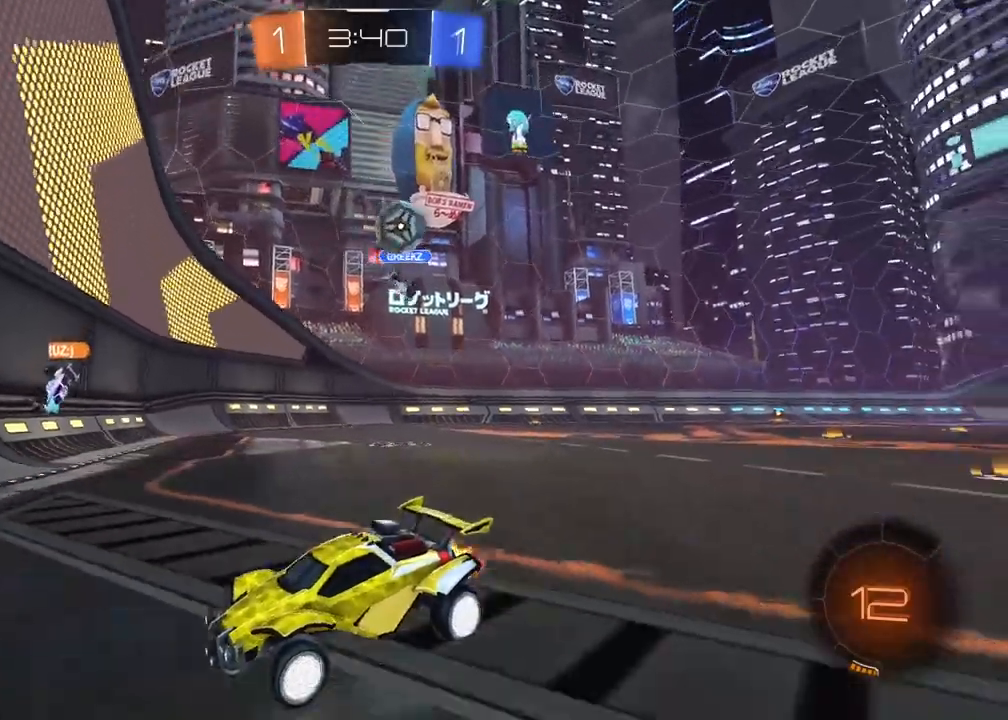
{"buttons": ["L1"], "left_stick": "left", "right_stick": "center", "events": [[17, "L1", "up"], [200, "left_stick", "left"], [233, "L1", "down"], [283, "R2", "up"]]}
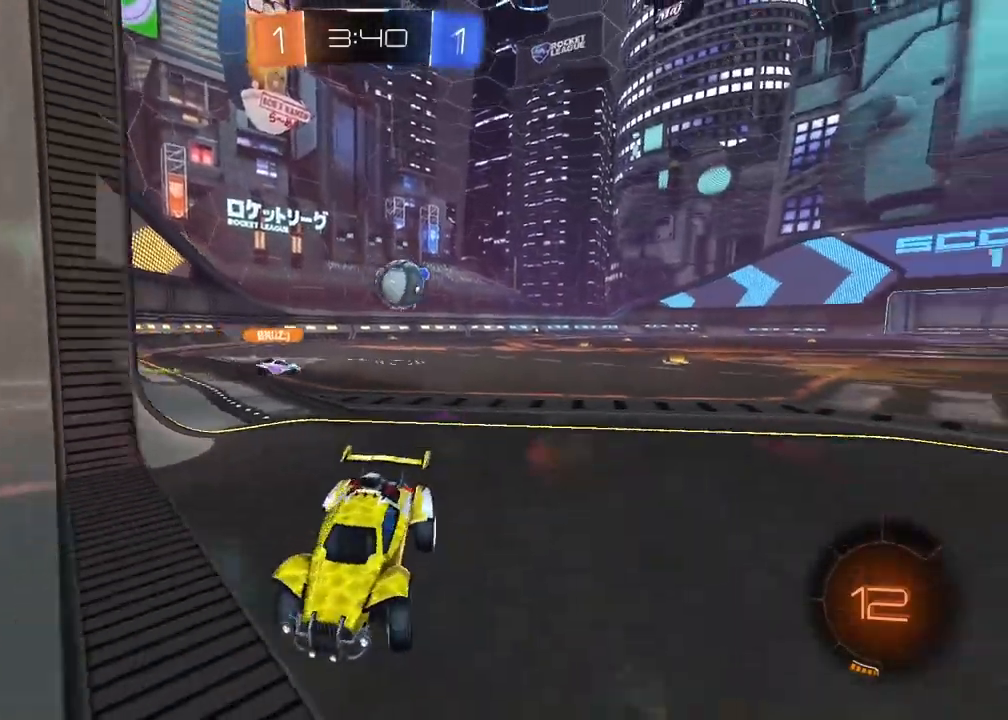
{"buttons": ["R2"], "left_stick": "left", "right_stick": "center", "events": [[150, "L1", "up"], [200, "R2", "down"], [217, "left_stick", "center"], [267, "left_stick", "left"]]}
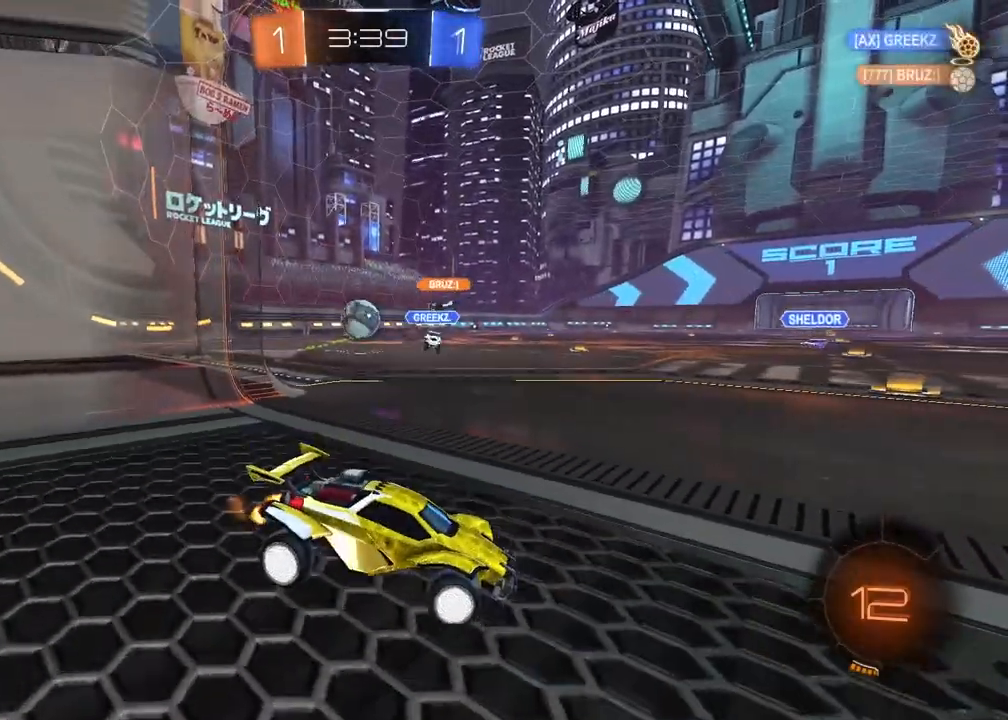
{"buttons": ["R2"], "left_stick": "center", "right_stick": "center", "events": [[67, "R2", "up"], [83, "L2", "down"], [100, "L1", "down"], [150, "L1", "up"], [150, "R2", "down"], [167, "L2", "up"], [417, "left_stick", "center"]]}
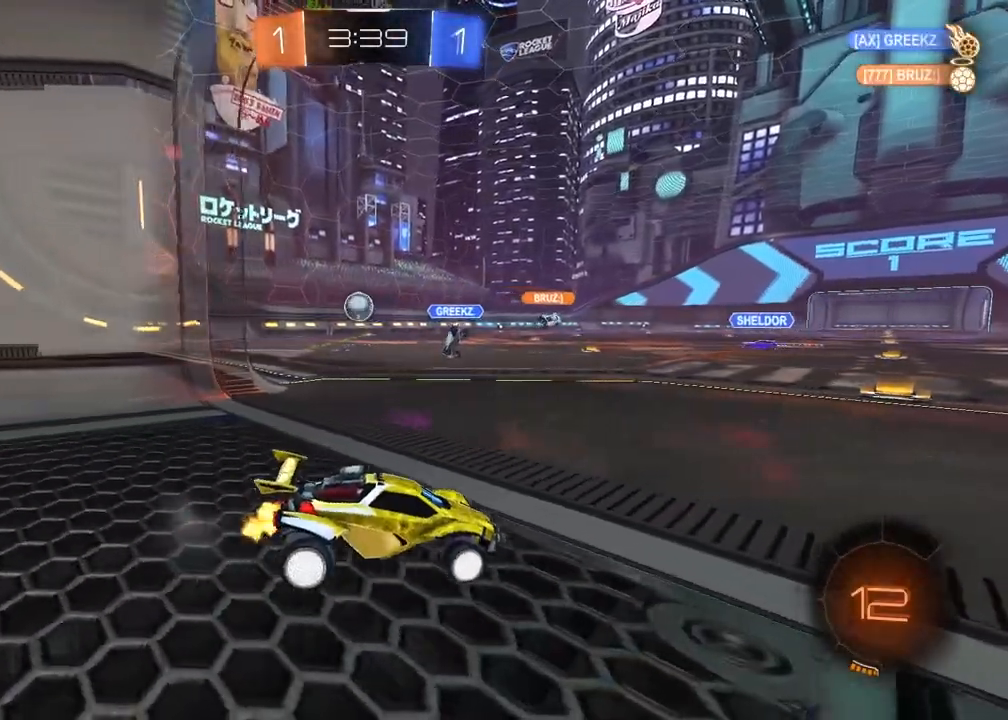
{"buttons": ["R2"], "left_stick": "left", "right_stick": "center", "events": [[467, "left_stick", "left"]]}
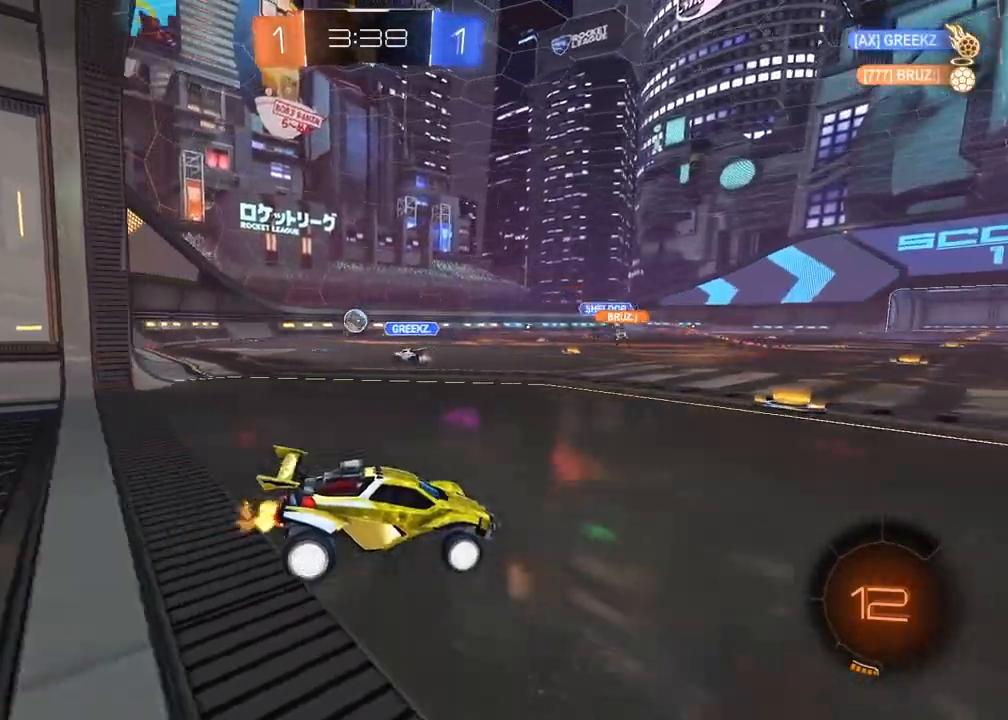
{"buttons": ["L1", "R2"], "left_stick": "left", "right_stick": "center", "events": [[83, "left_stick", "center"], [317, "left_stick", "left"], [417, "L1", "down"]]}
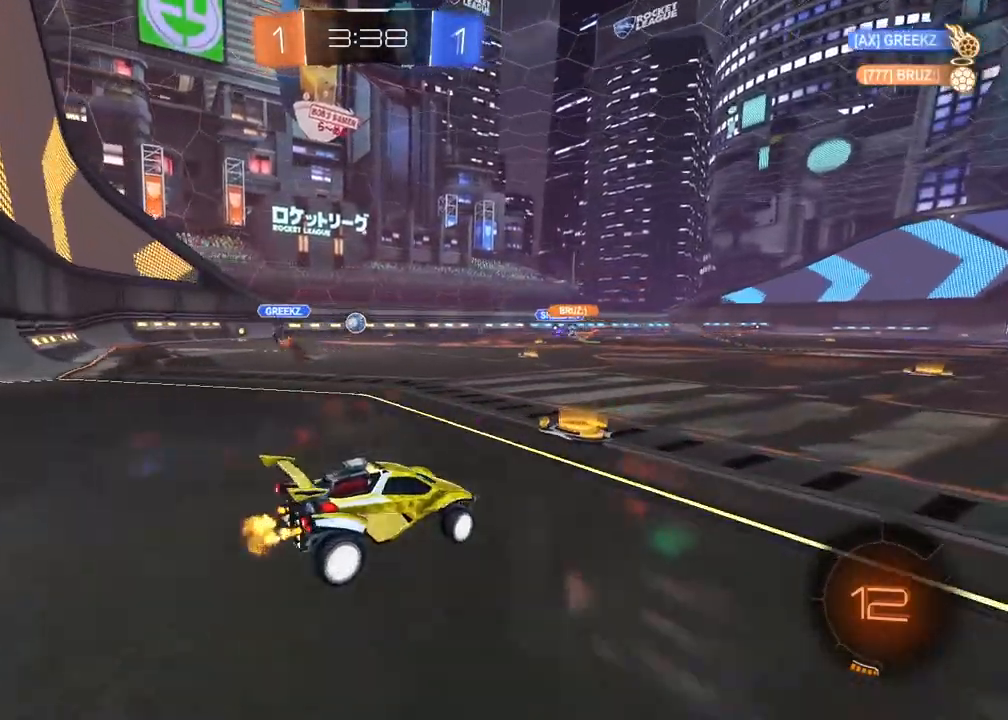
{"buttons": ["R2"], "left_stick": "center", "right_stick": "center", "events": [[17, "L1", "up"], [167, "left_stick", "center"]]}
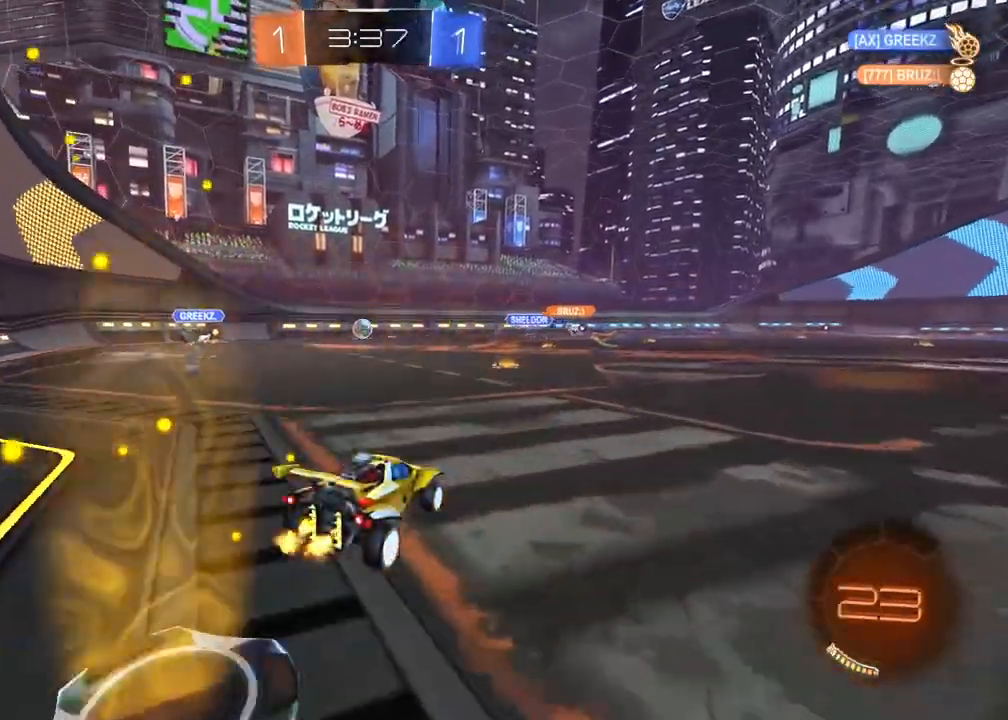
{"buttons": ["R2"], "left_stick": "left", "right_stick": "center", "events": [[367, "left_stick", "left"]]}
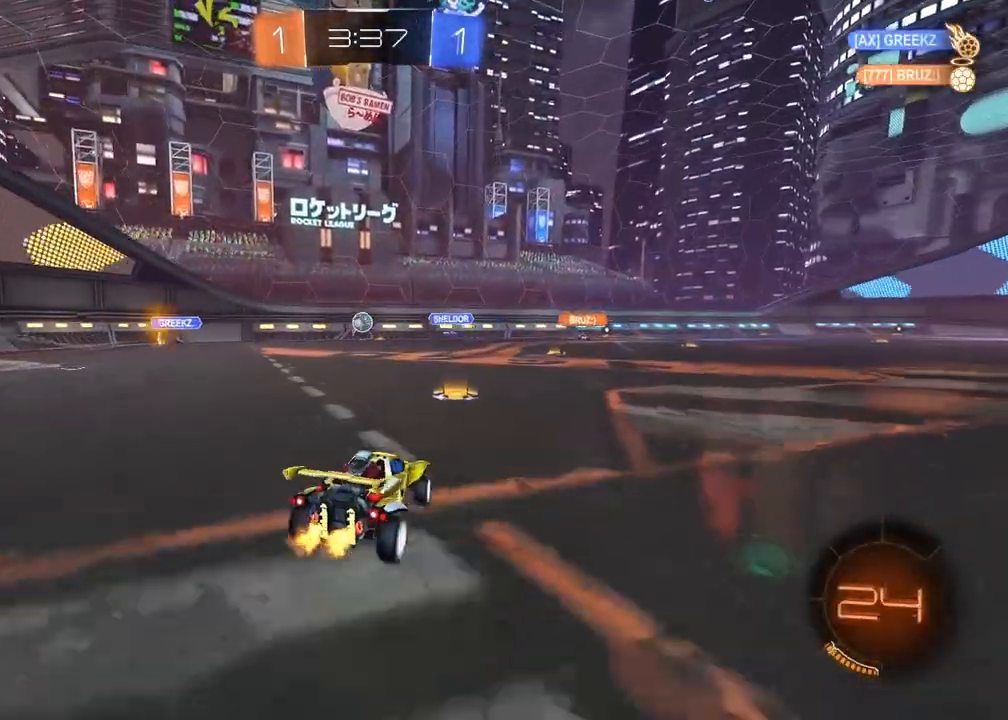
{"buttons": ["R2"], "left_stick": "left", "right_stick": "center", "events": [[17, "left_stick", "center"], [133, "left_stick", "left"]]}
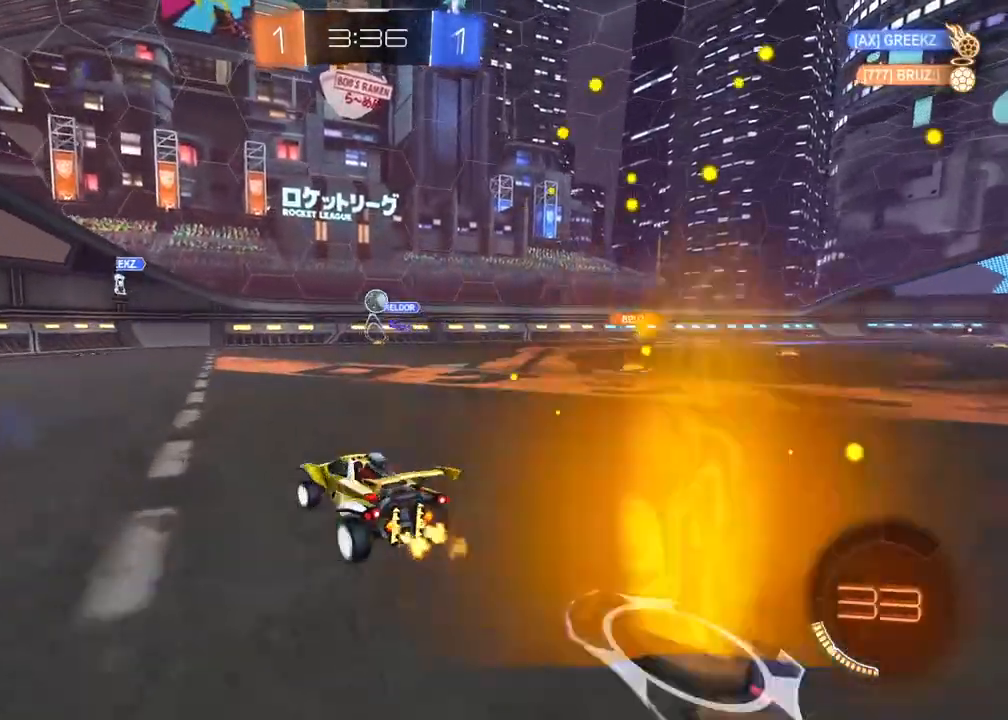
{"buttons": ["R2"], "left_stick": "left", "right_stick": "center", "events": [[300, "left_stick", "center"], [383, "left_stick", "left"]]}
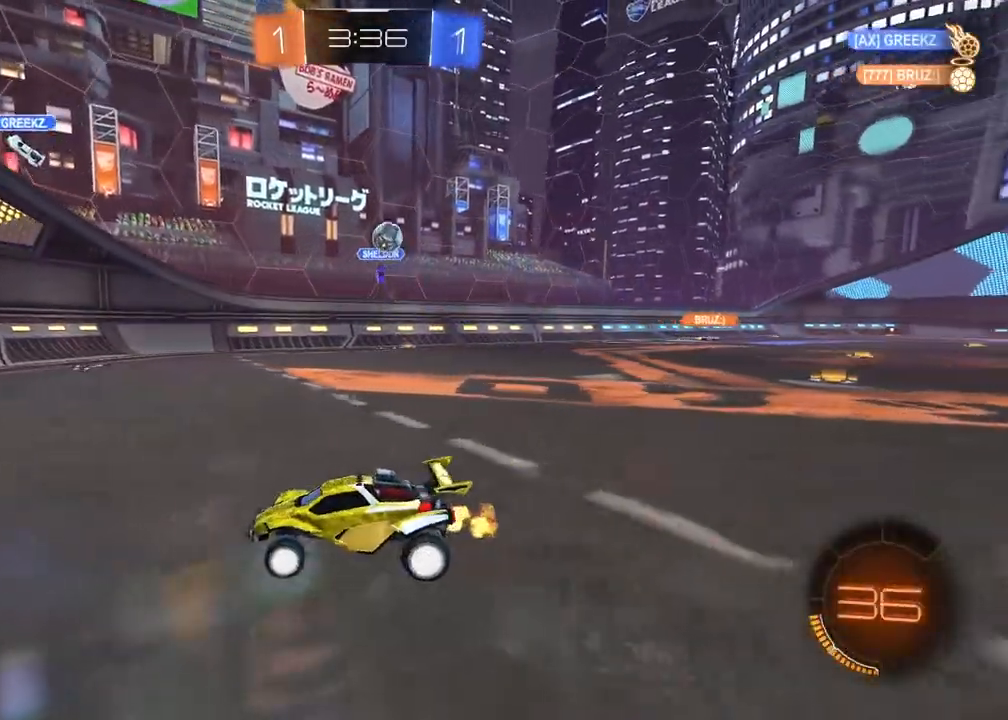
{"buttons": ["R2"], "left_stick": "center", "right_stick": "center", "events": [[17, "left_stick", "center"]]}
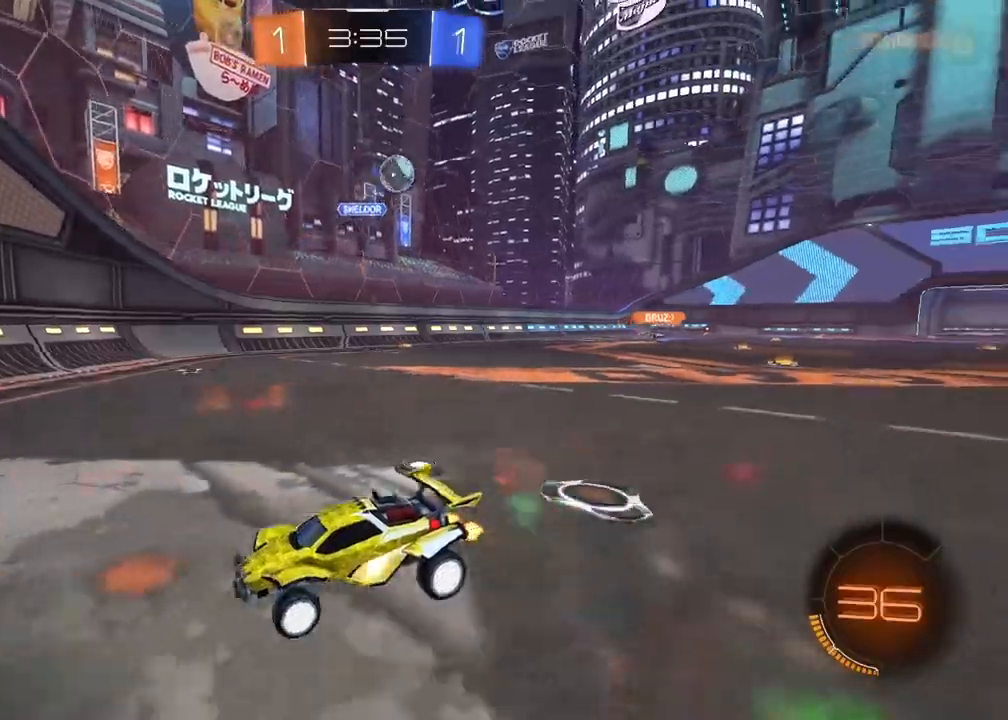
{"buttons": ["L1", "L2"], "left_stick": "left", "right_stick": "center", "events": [[17, "left_stick", "left"], [317, "R2", "up"], [367, "L2", "down"], [383, "L1", "down"]]}
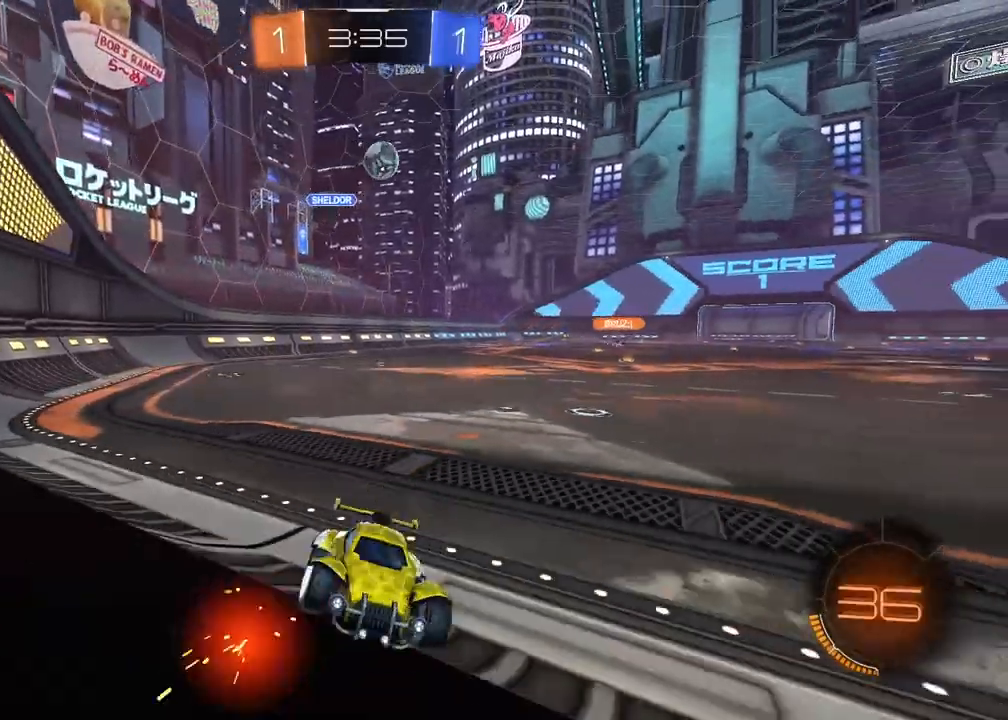
{"buttons": ["R2"], "left_stick": "left", "right_stick": "center", "events": [[233, "L1", "up"], [233, "R2", "down"], [250, "L2", "up"], [250, "left_stick", "center"], [500, "left_stick", "left"]]}
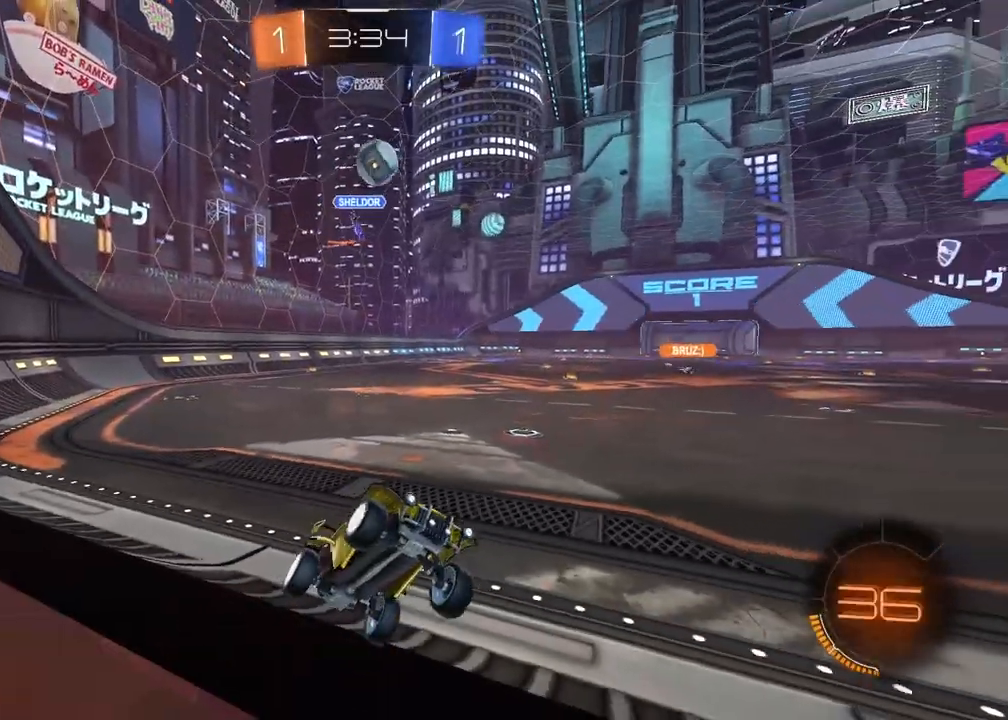
{"buttons": ["R2"], "left_stick": "center", "right_stick": "center", "events": [[167, "left_stick", "center"]]}
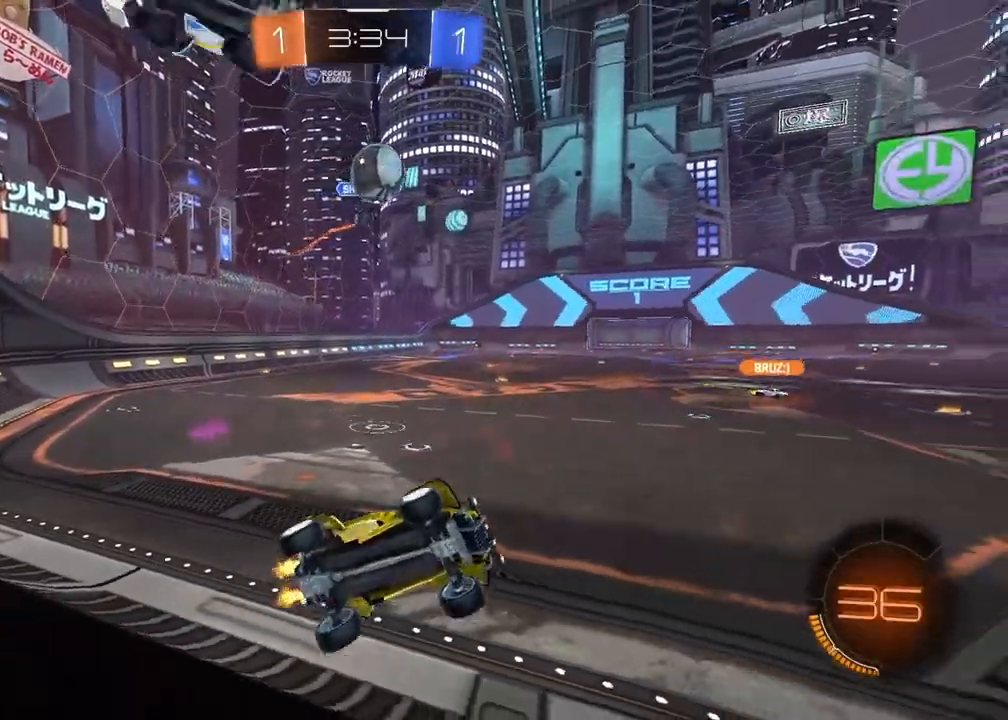
{"buttons": ["L2"], "left_stick": "down", "right_stick": "center", "events": [[183, "CROSS", "down"], [200, "L2", "down"], [200, "R1", "down"], [200, "left_stick", "down"], [433, "R1", "up"], [450, "CROSS", "up"], [450, "R2", "up"]]}
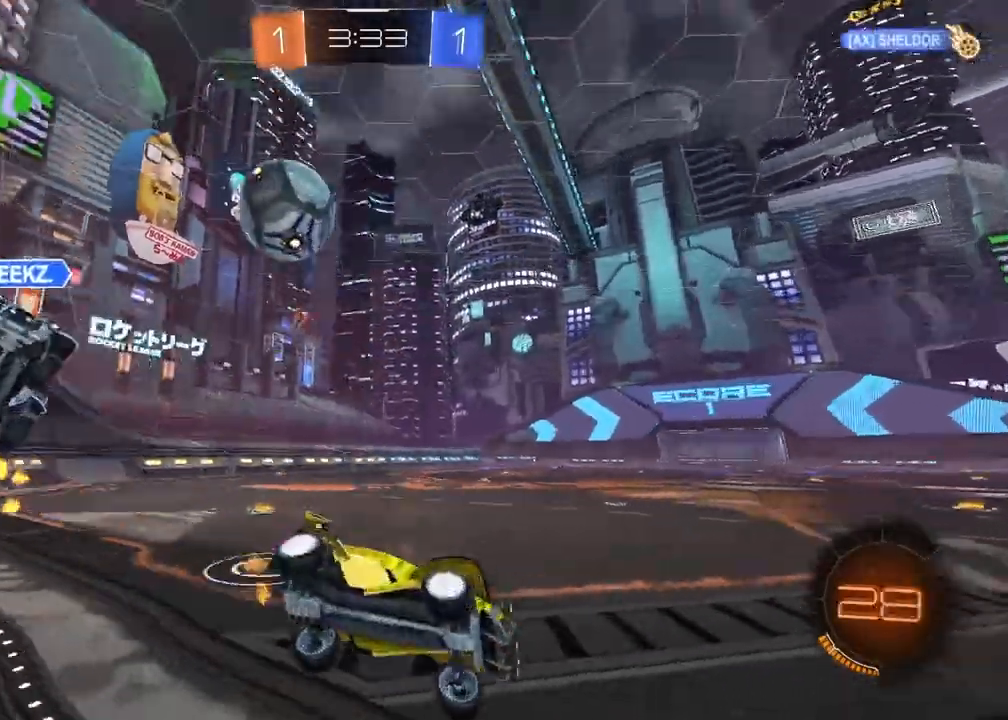
{"buttons": [], "left_stick": "right", "right_stick": "center", "events": [[83, "L2", "up"], [117, "left_stick", "center"], [417, "left_stick", "right"]]}
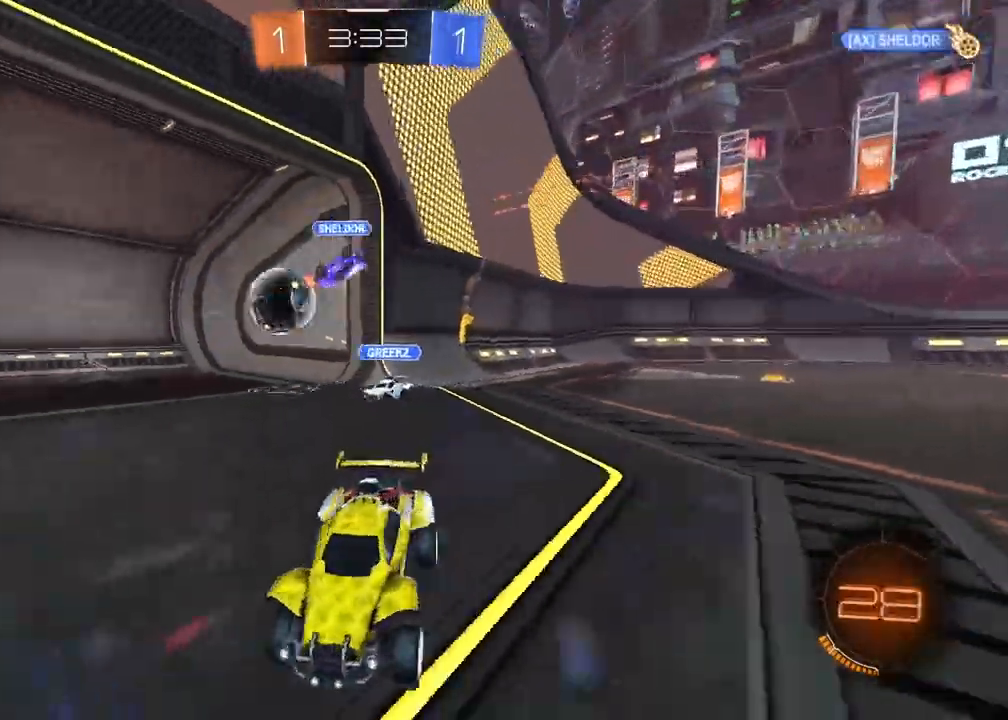
{"buttons": ["TRIANGLE"], "left_stick": "center", "right_stick": "center", "events": [[333, "left_stick", "center"], [500, "TRIANGLE", "down"]]}